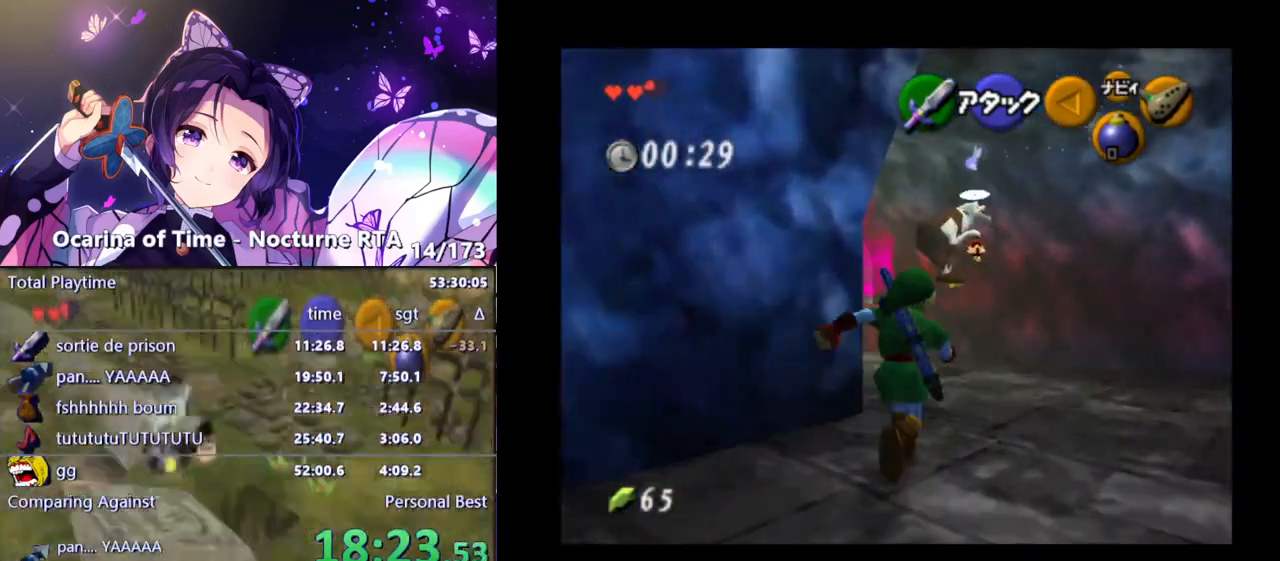
Gameplay with a controller (Nintendo layout); each line is a JSON object with the inputs held at the frame after it. "events" lists button and stick changes between this image and that frame as [ms after this image, input, new state], when the widget could be followed in between. Not read: L3 R3.
{"buttons": ["A"], "left_stick": "up", "right_stick": "center", "events": [[417, "A", "down"]]}
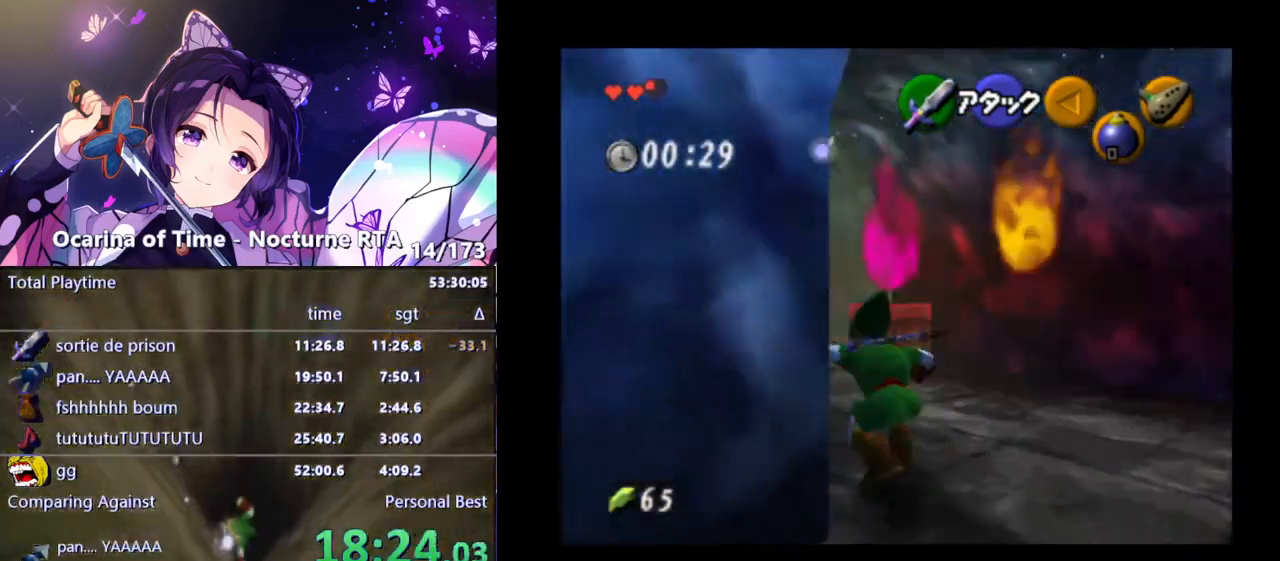
{"buttons": [], "left_stick": "up", "right_stick": "center", "events": [[50, "A", "up"]]}
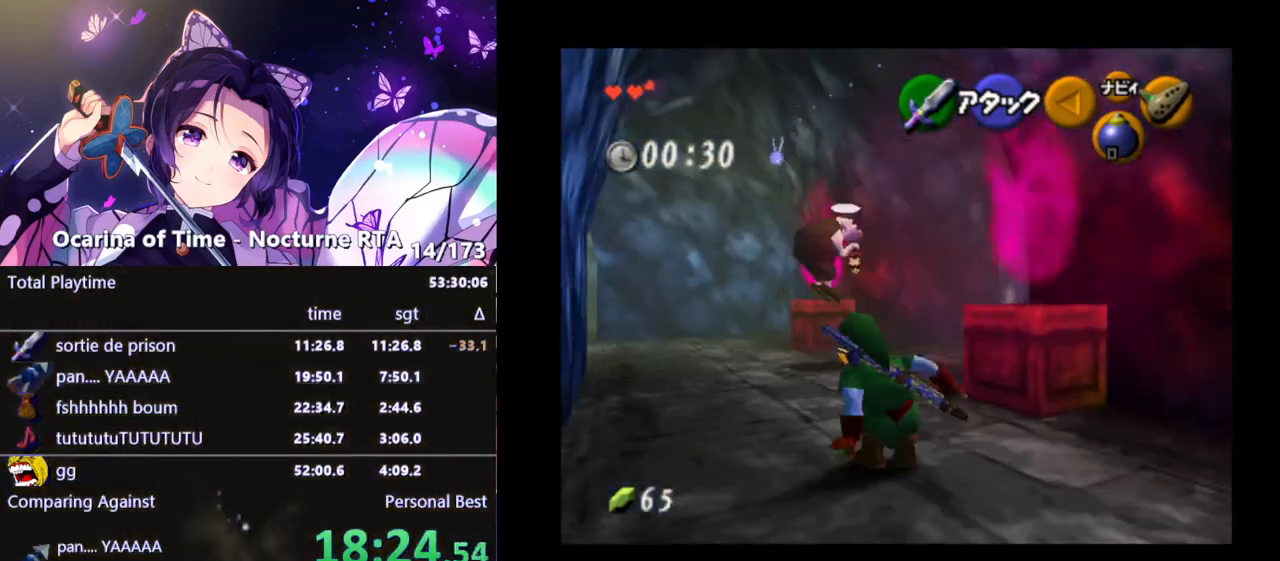
{"buttons": [], "left_stick": "up-right", "right_stick": "center", "events": [[417, "left_stick", "up-right"]]}
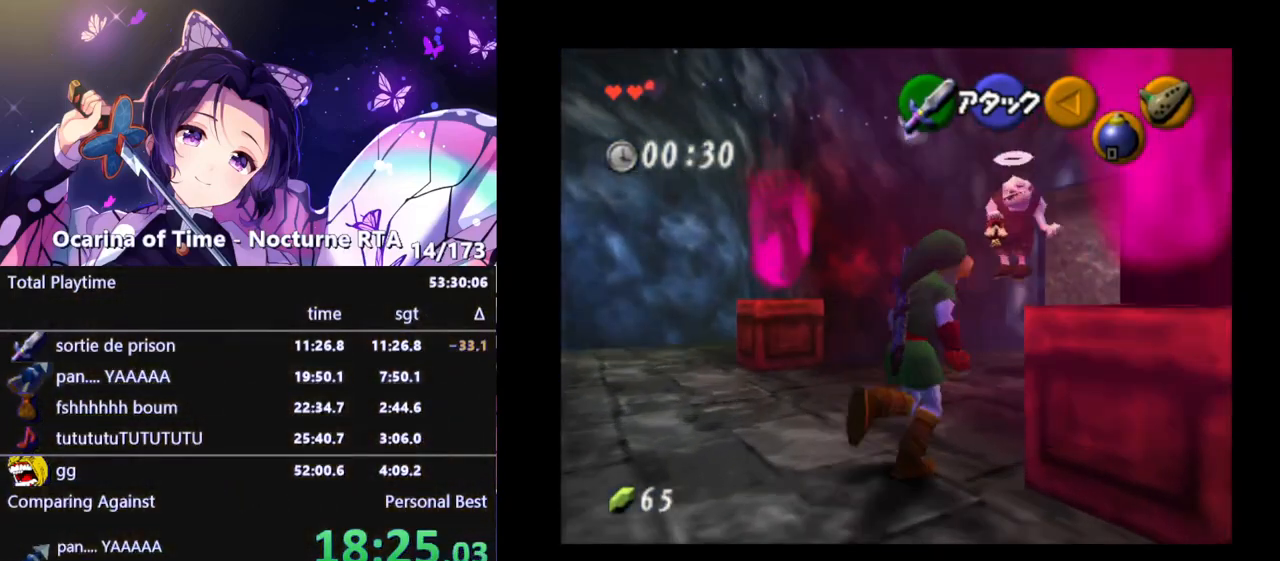
{"buttons": [], "left_stick": "up", "right_stick": "center", "events": [[100, "A", "down"], [233, "A", "up"], [267, "L1", "down"], [417, "left_stick", "up"], [450, "L1", "up"]]}
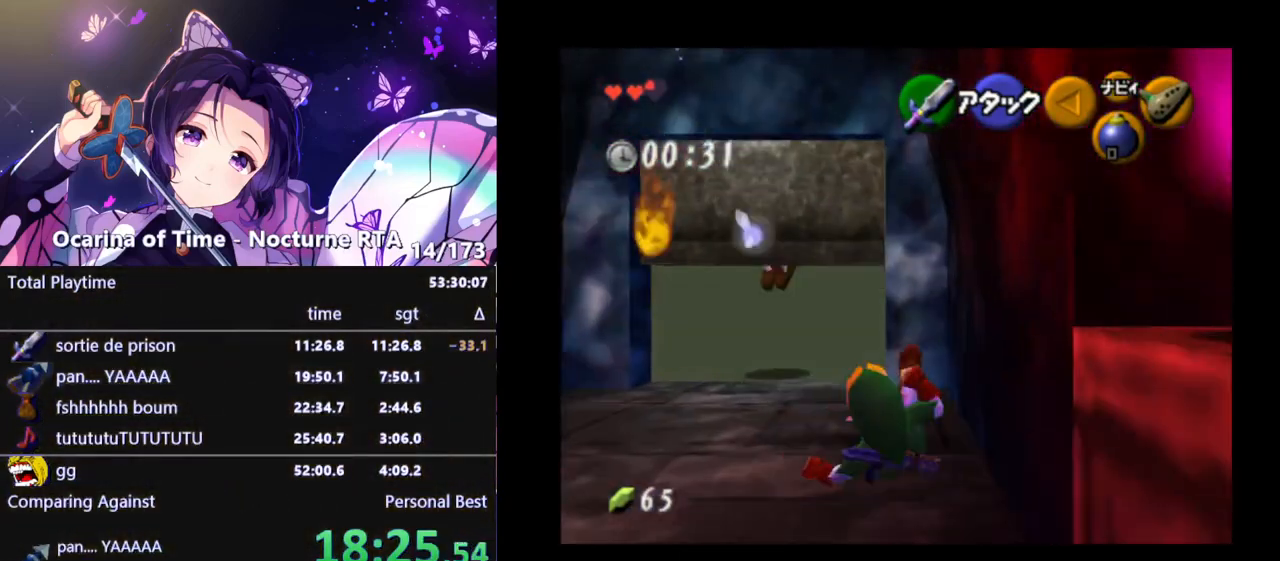
{"buttons": [], "left_stick": "up-left", "right_stick": "center", "events": [[250, "left_stick", "up-left"]]}
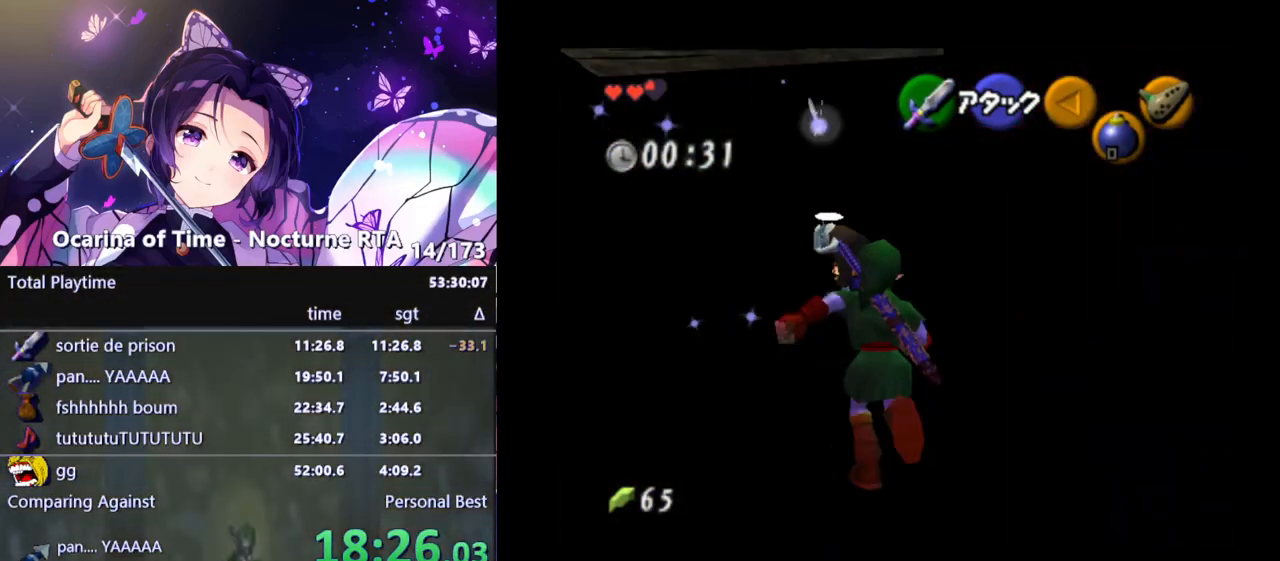
{"buttons": [], "left_stick": "up-right", "right_stick": "center", "events": [[67, "left_stick", "up-right"], [233, "A", "down"], [383, "A", "up"]]}
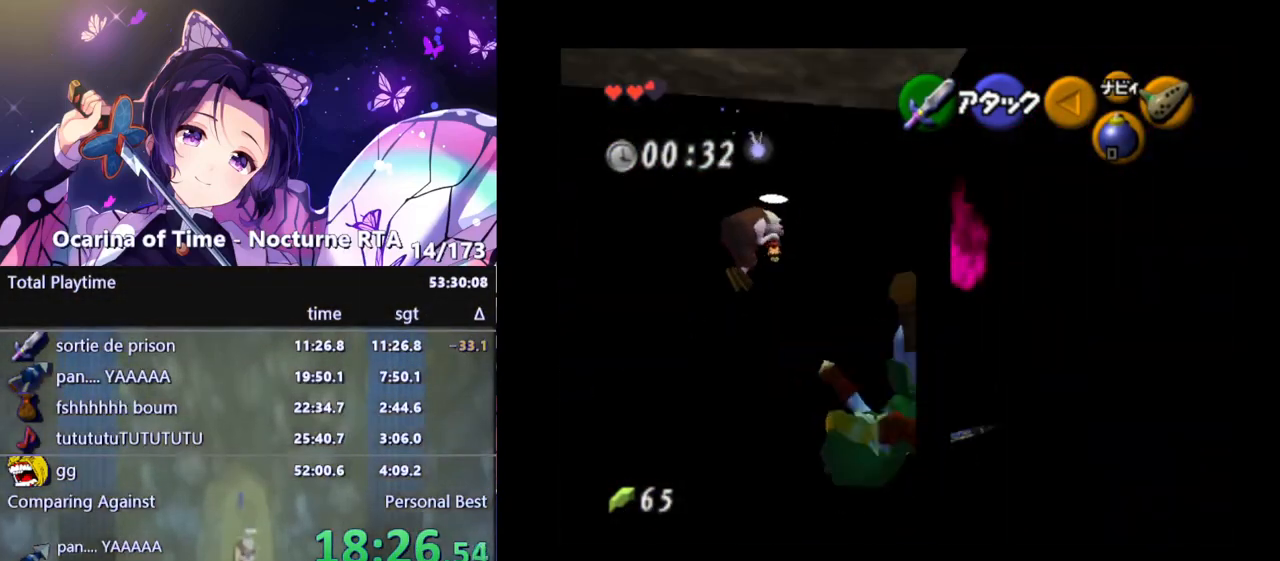
{"buttons": [], "left_stick": "up", "right_stick": "center", "events": [[33, "left_stick", "up"]]}
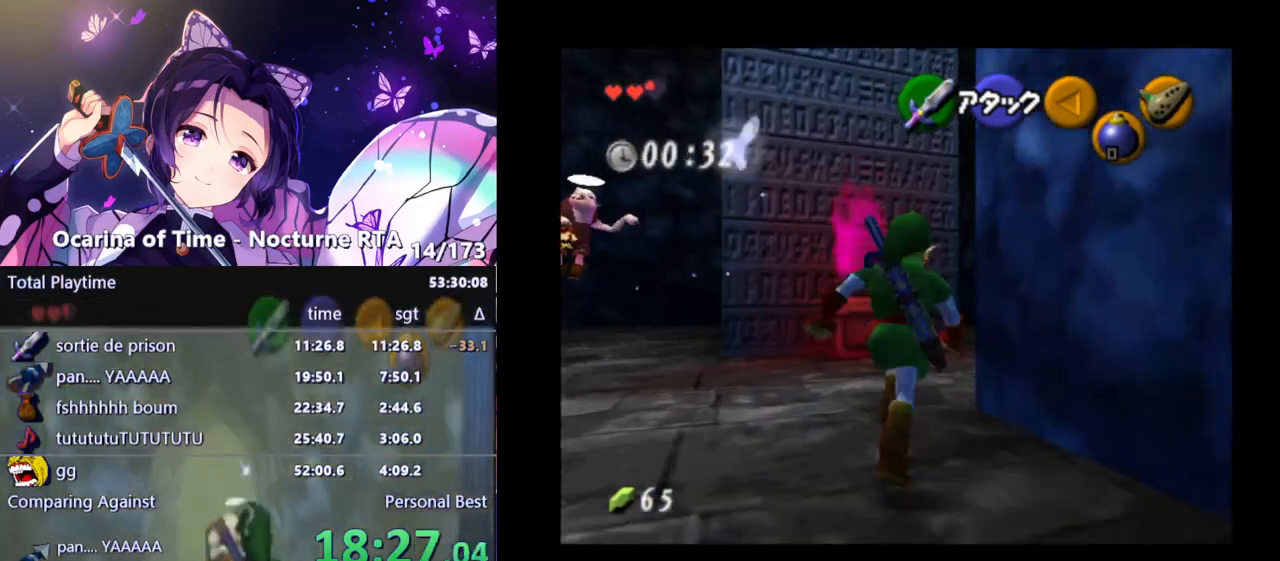
{"buttons": [], "left_stick": "up", "right_stick": "center", "events": [[100, "A", "down"], [217, "A", "up"]]}
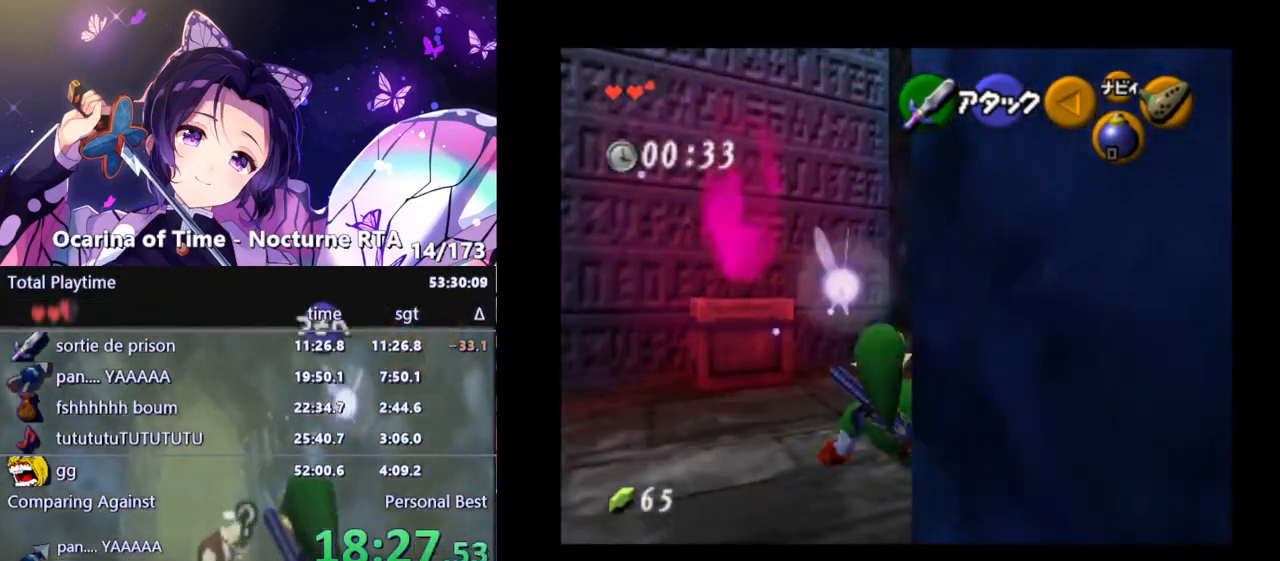
{"buttons": [], "left_stick": "up", "right_stick": "center", "events": []}
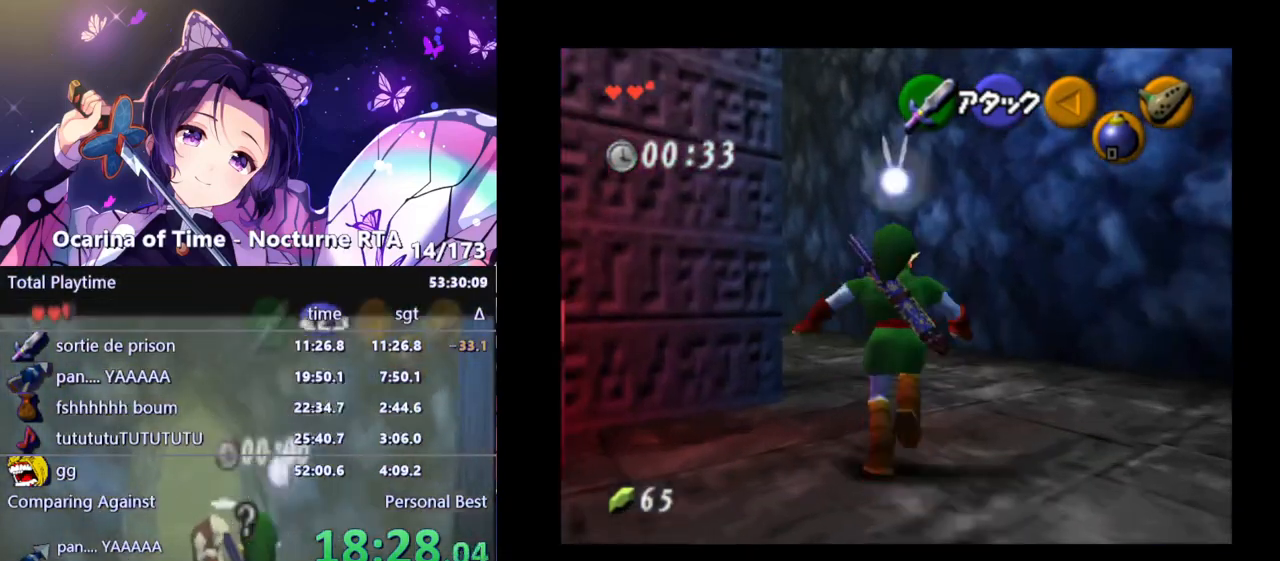
{"buttons": ["L1"], "left_stick": "up", "right_stick": "center", "events": [[217, "left_stick", "up-left"], [333, "A", "down"], [433, "L1", "down"], [450, "A", "up"], [483, "left_stick", "up"]]}
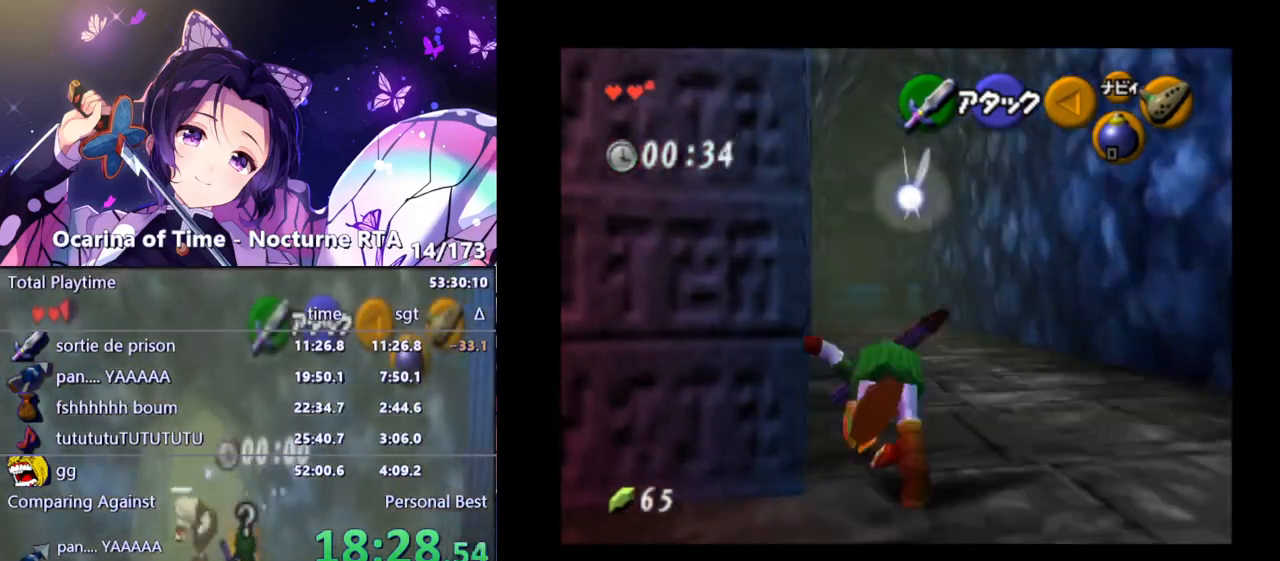
{"buttons": [], "left_stick": "up", "right_stick": "center", "events": [[67, "L1", "up"]]}
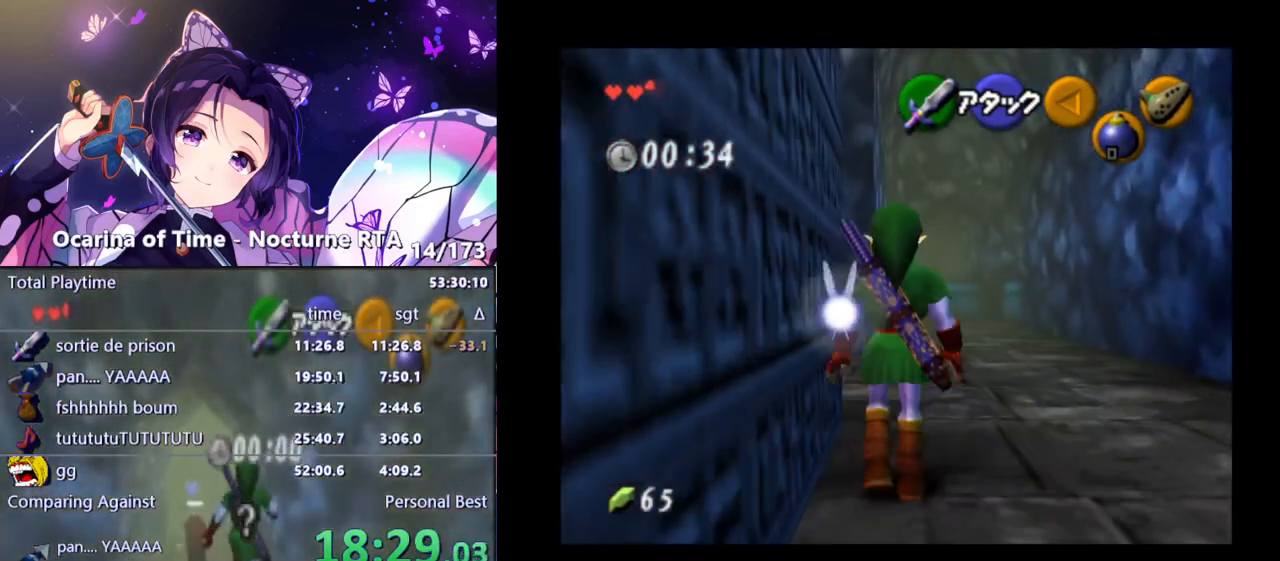
{"buttons": [], "left_stick": "up", "right_stick": "center", "events": [[67, "A", "down"], [200, "A", "up"]]}
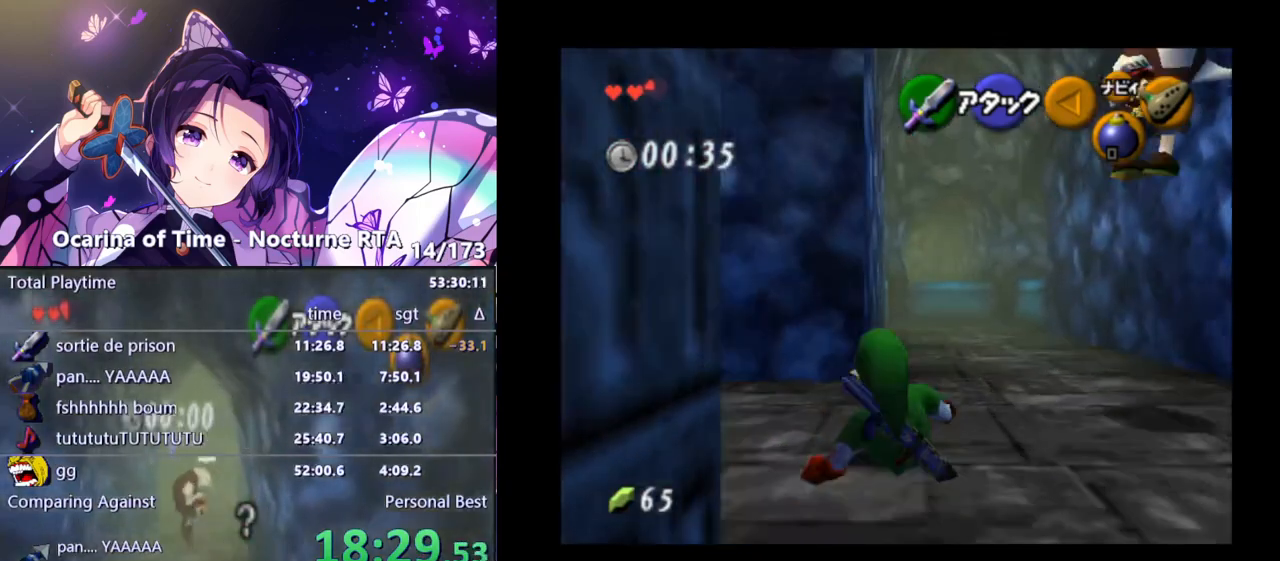
{"buttons": [], "left_stick": "up", "right_stick": "center", "events": [[333, "A", "down"], [467, "A", "up"]]}
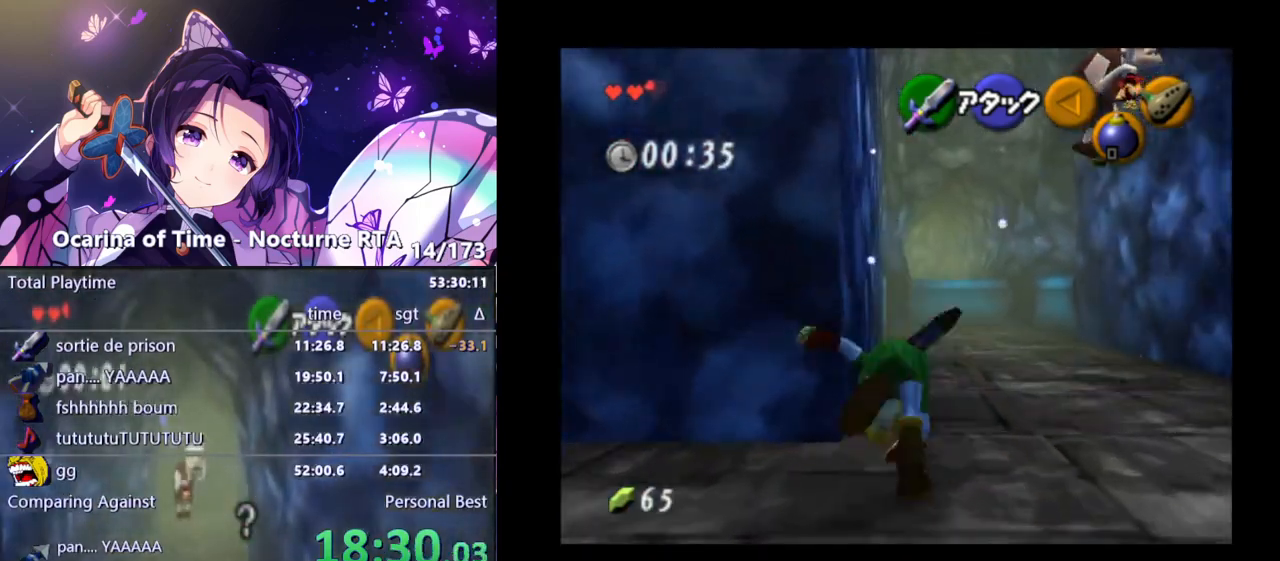
{"buttons": [], "left_stick": "up", "right_stick": "center", "events": []}
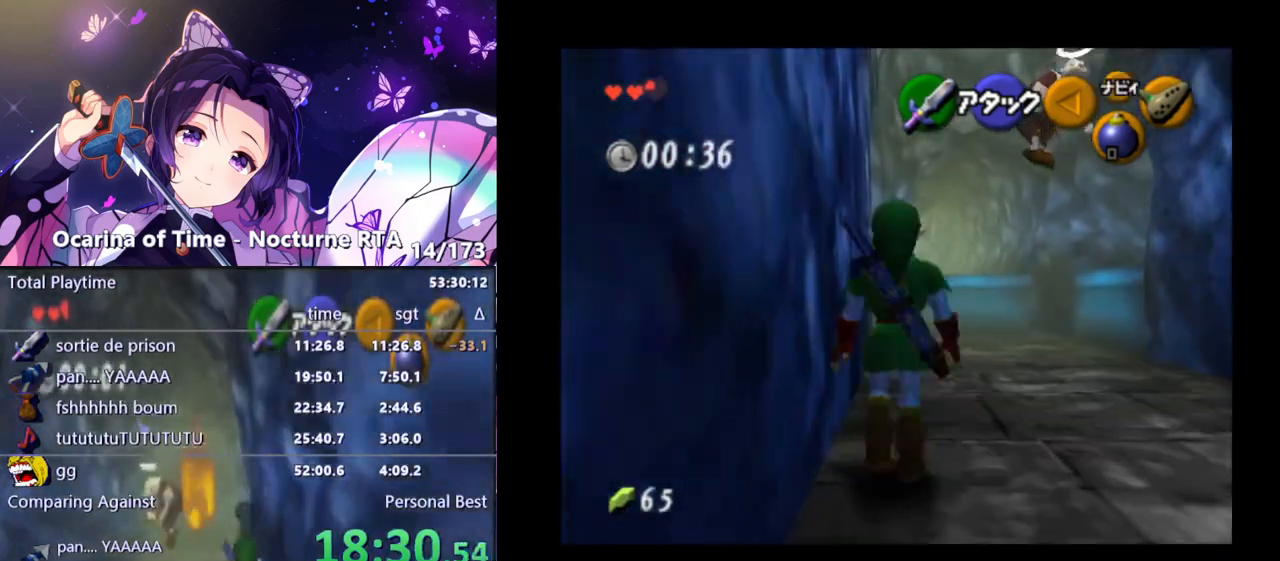
{"buttons": [], "left_stick": "up", "right_stick": "center", "events": [[50, "A", "down"], [183, "A", "up"]]}
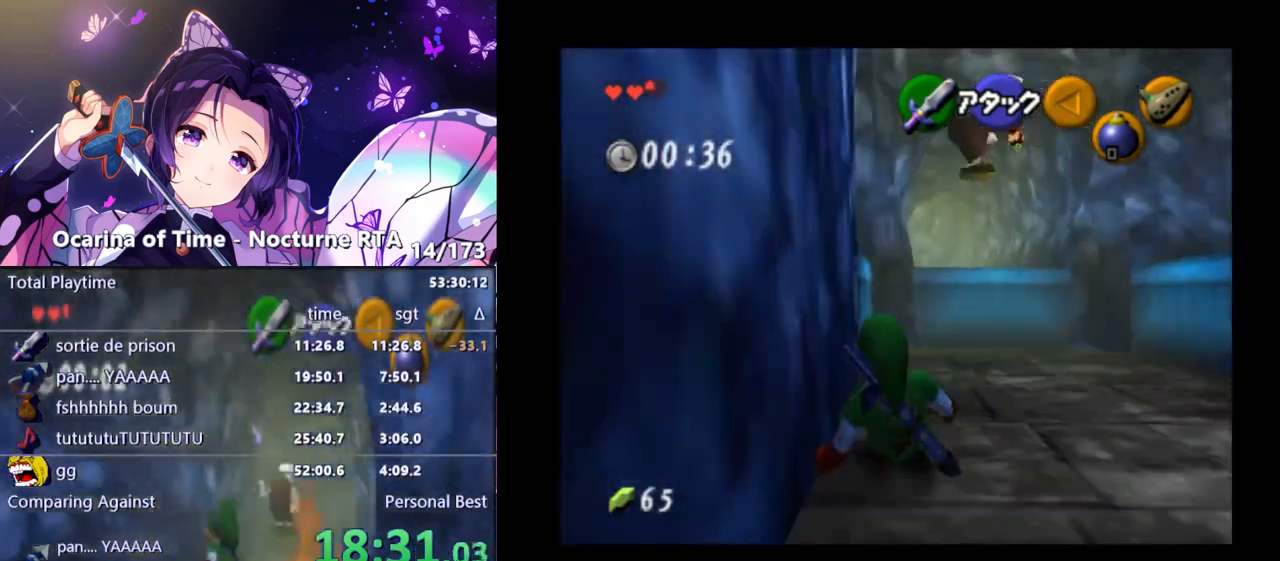
{"buttons": [], "left_stick": "up", "right_stick": "center", "events": [[167, "A", "down"], [267, "A", "up"]]}
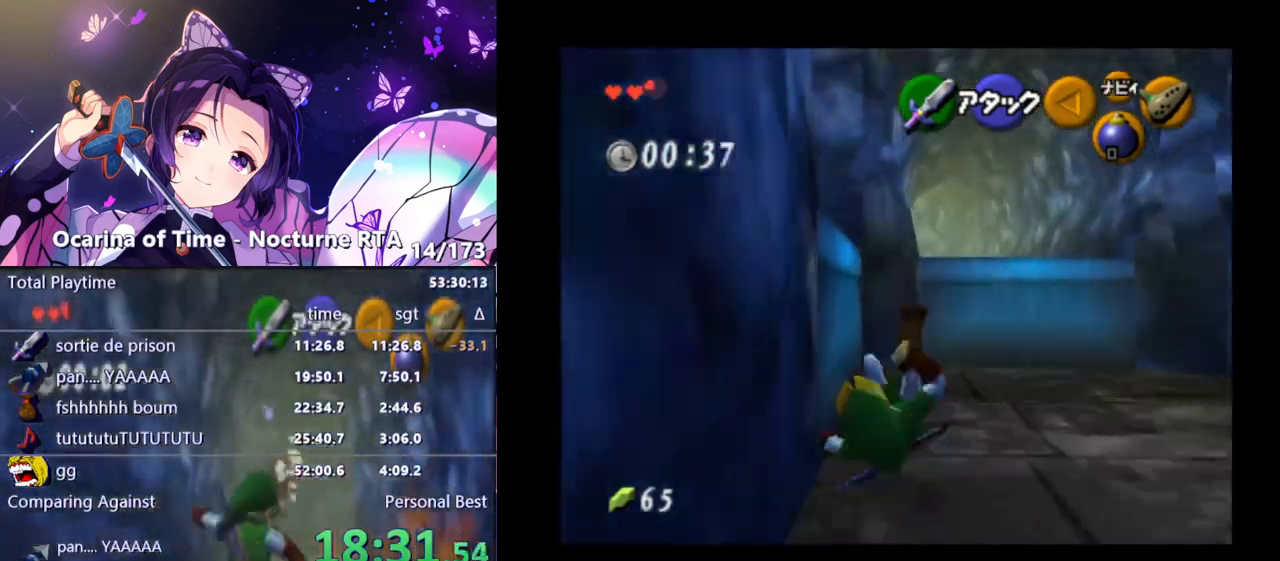
{"buttons": [], "left_stick": "up", "right_stick": "center", "events": []}
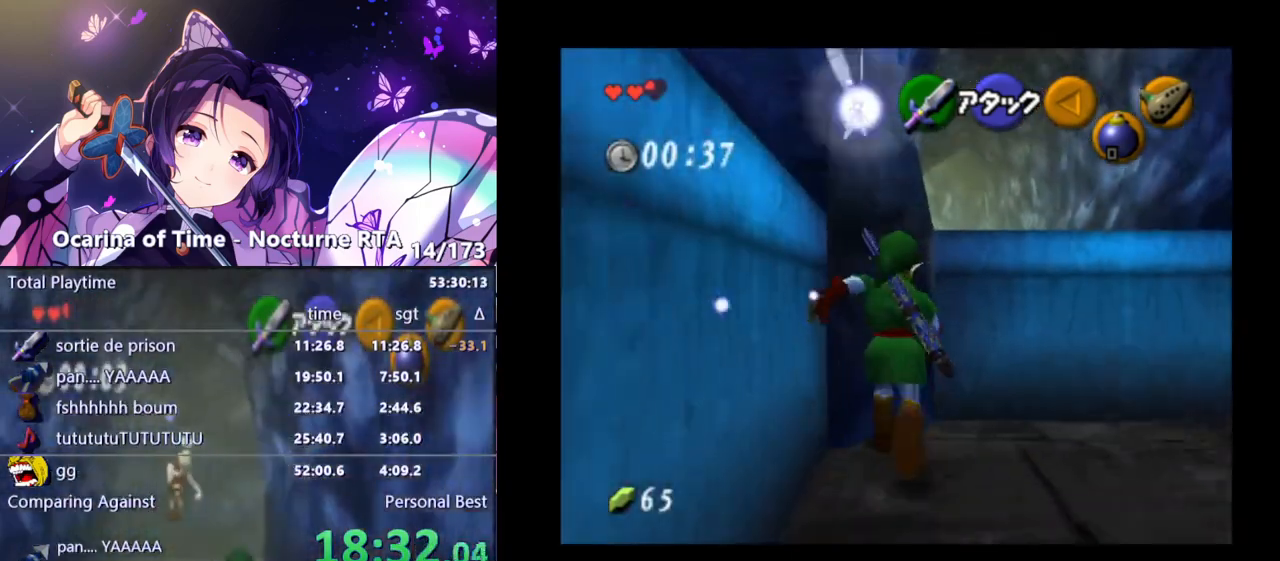
{"buttons": ["A"], "left_stick": "up", "right_stick": "center", "events": [[433, "A", "down"]]}
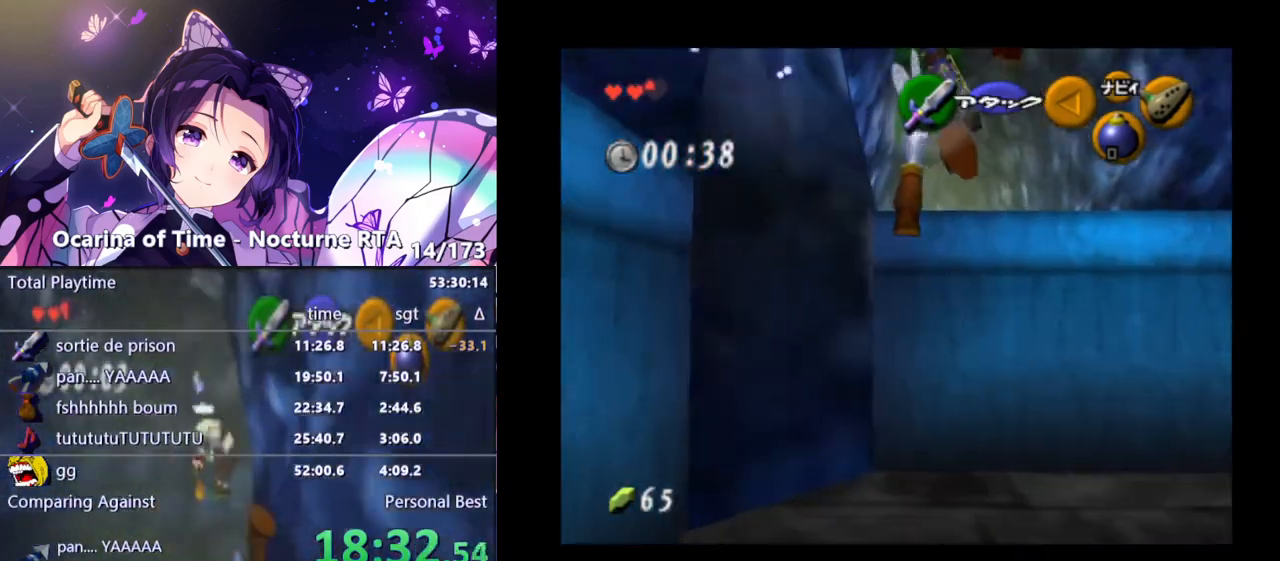
{"buttons": [], "left_stick": "up", "right_stick": "center", "events": [[33, "A", "up"], [100, "B", "down"], [150, "B", "up"], [217, "B", "down"], [267, "B", "up"], [350, "B", "down"], [367, "B", "up"], [417, "B", "down"], [450, "B", "up"]]}
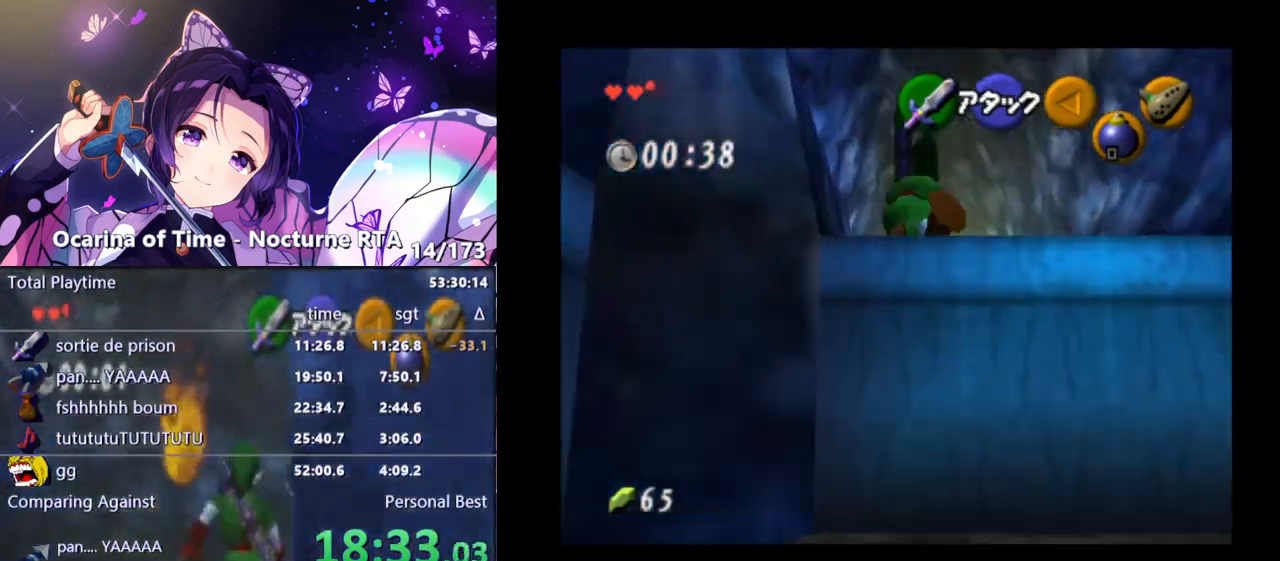
{"buttons": [], "left_stick": "up", "right_stick": "center", "events": []}
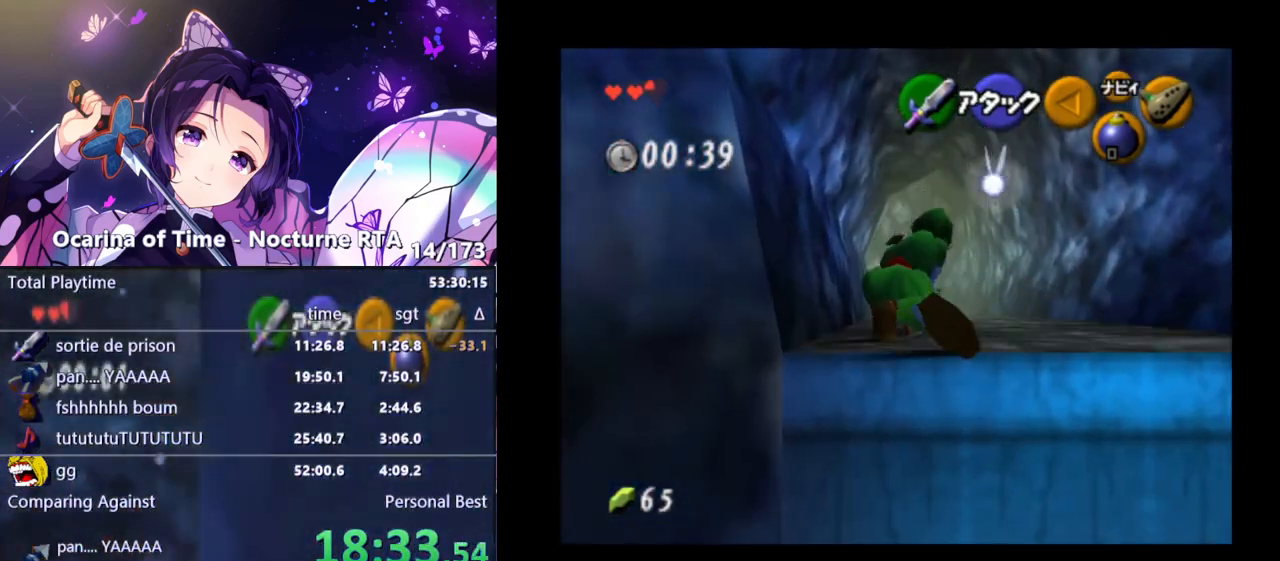
{"buttons": [], "left_stick": "up", "right_stick": "center", "events": [[50, "A", "down"], [150, "A", "up"]]}
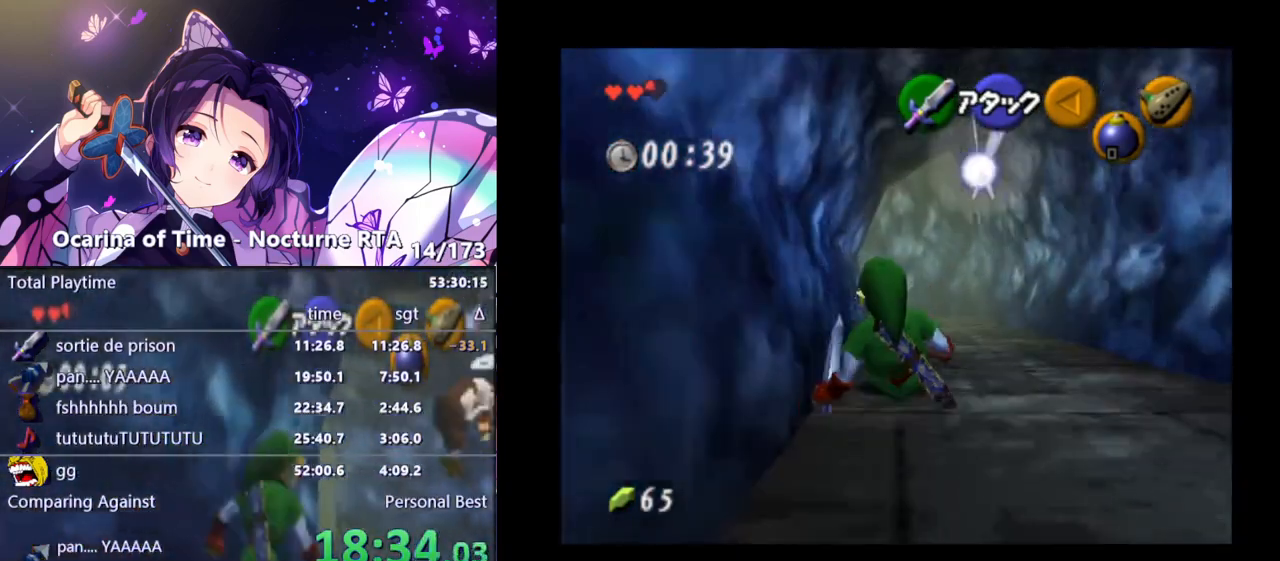
{"buttons": [], "left_stick": "up", "right_stick": "center", "events": [[350, "A", "down"], [467, "A", "up"]]}
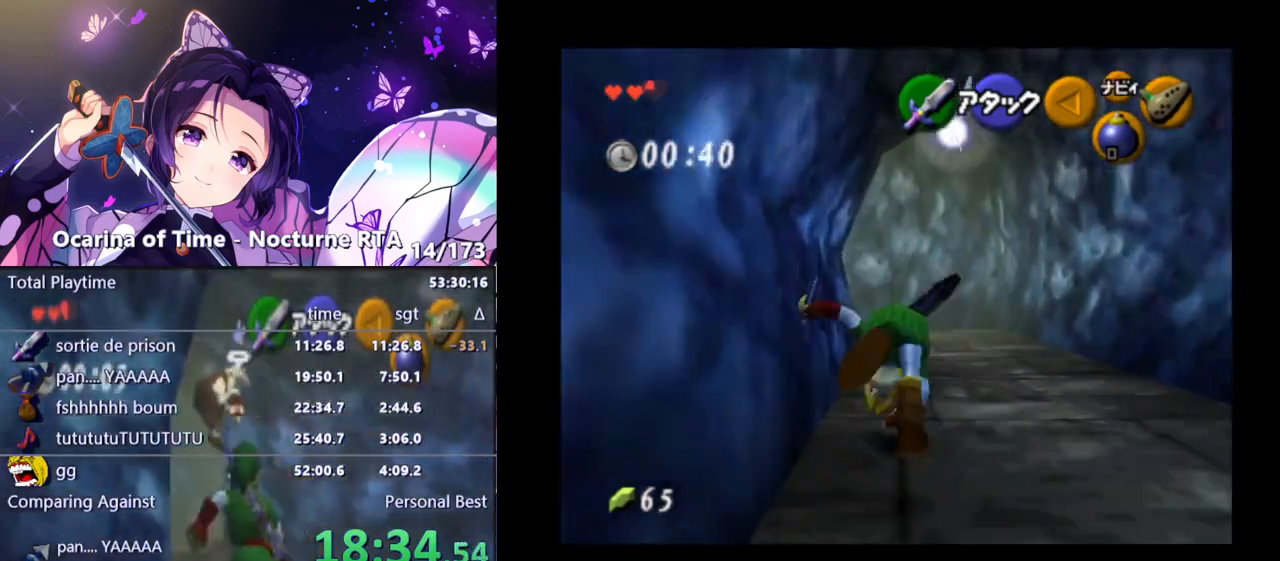
{"buttons": [], "left_stick": "up", "right_stick": "center", "events": []}
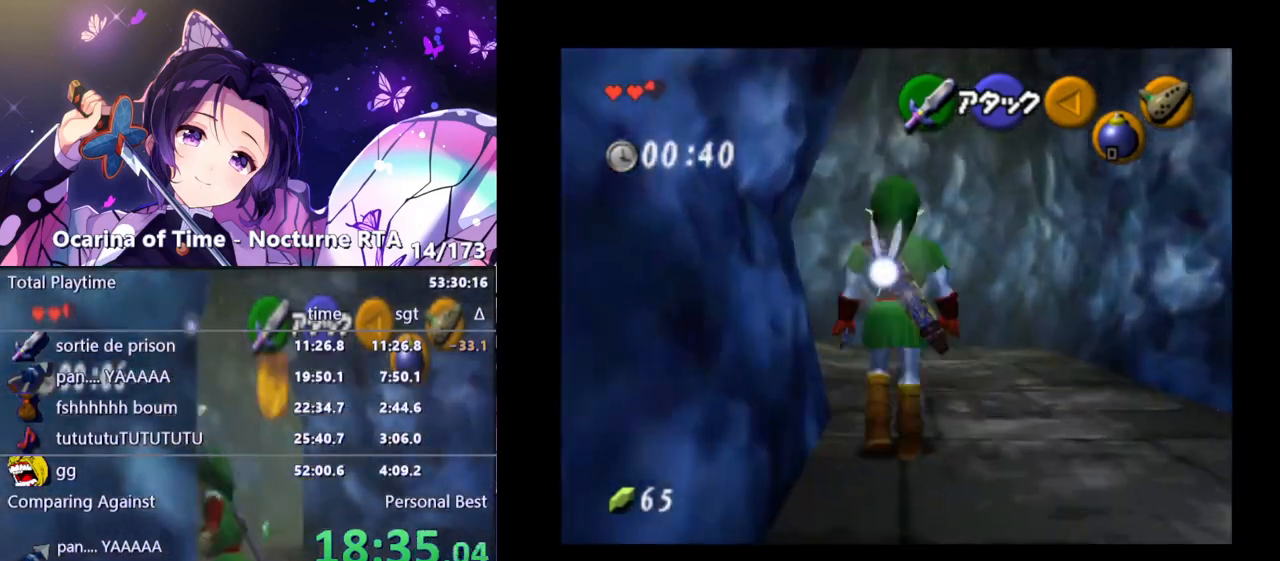
{"buttons": ["L1"], "left_stick": "up-left", "right_stick": "center", "events": [[183, "left_stick", "left"], [317, "A", "down"], [417, "L1", "down"], [417, "left_stick", "up-left"], [467, "A", "up"]]}
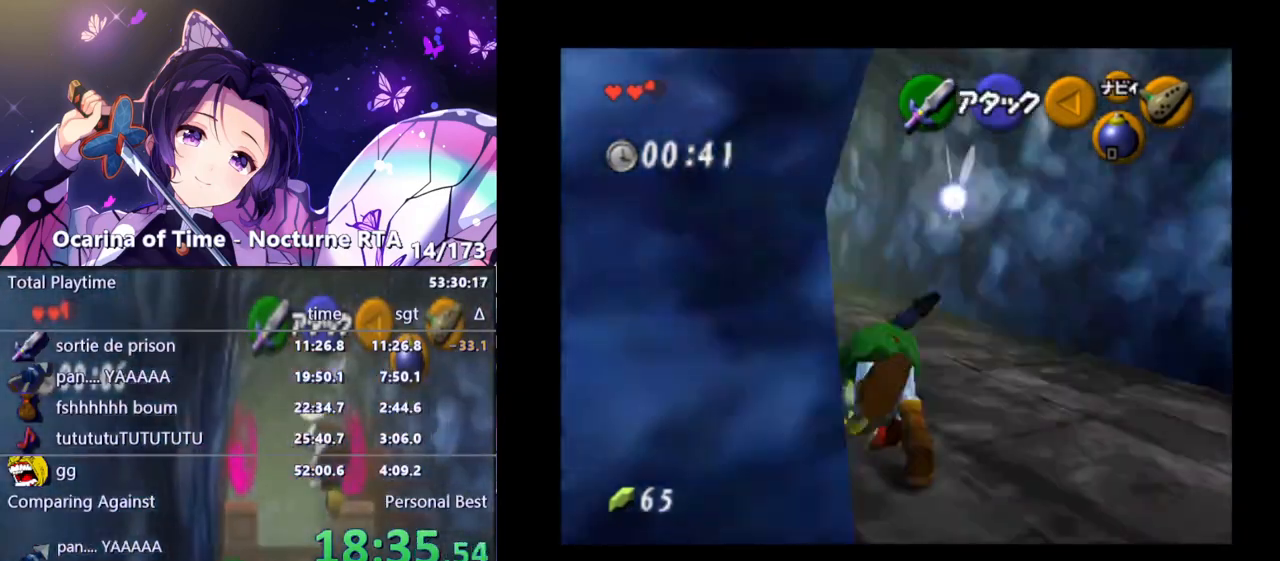
{"buttons": [], "left_stick": "up", "right_stick": "center", "events": [[67, "left_stick", "up"], [100, "L1", "up"]]}
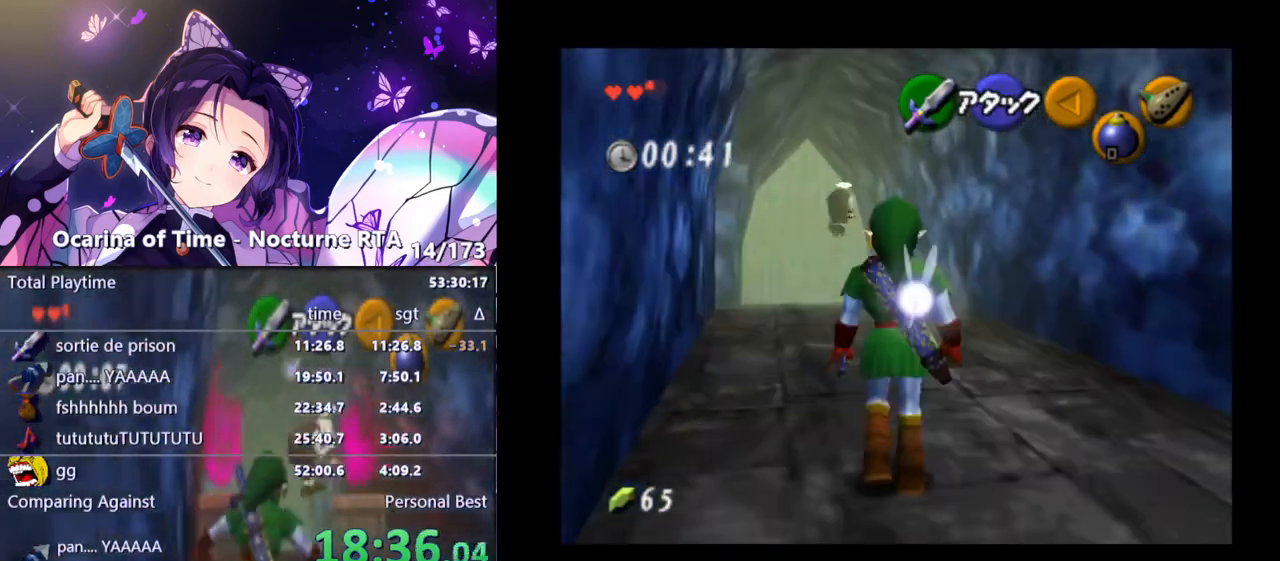
{"buttons": [], "left_stick": "up", "right_stick": "center", "events": [[133, "A", "down"], [283, "A", "up"]]}
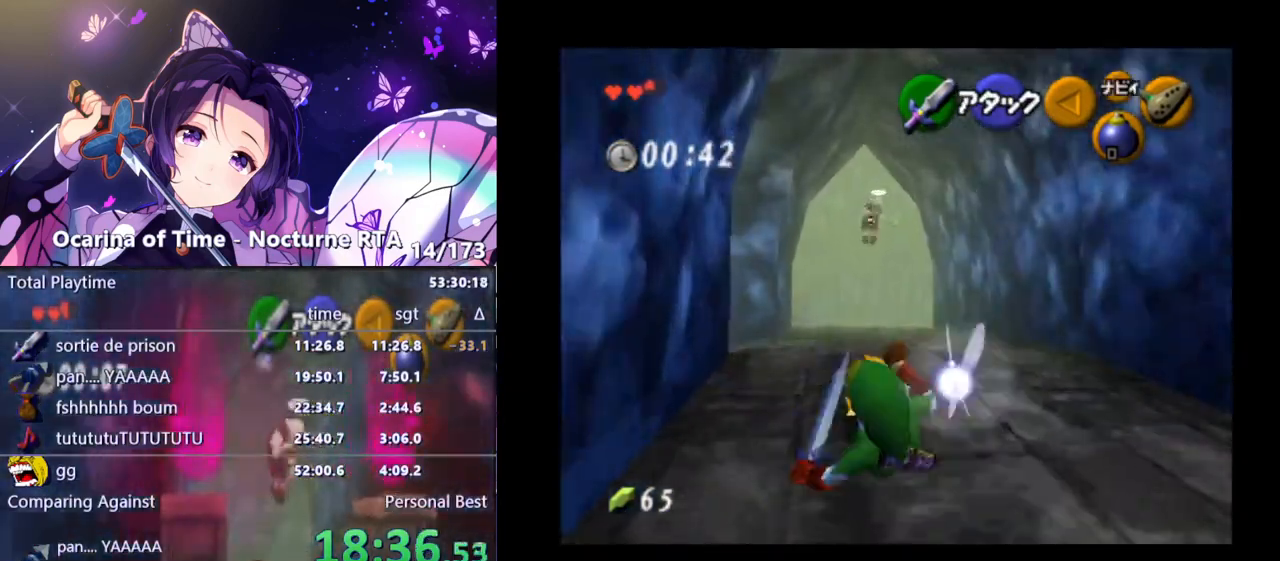
{"buttons": ["A"], "left_stick": "up", "right_stick": "center", "events": [[417, "A", "down"]]}
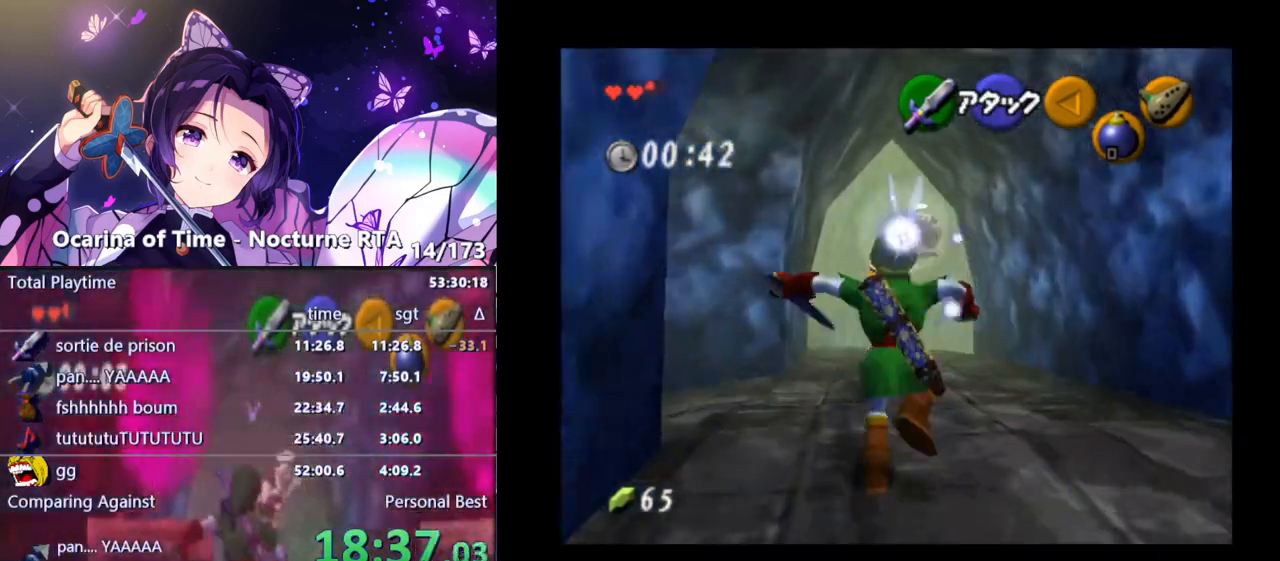
{"buttons": [], "left_stick": "up", "right_stick": "center", "events": [[50, "A", "up"]]}
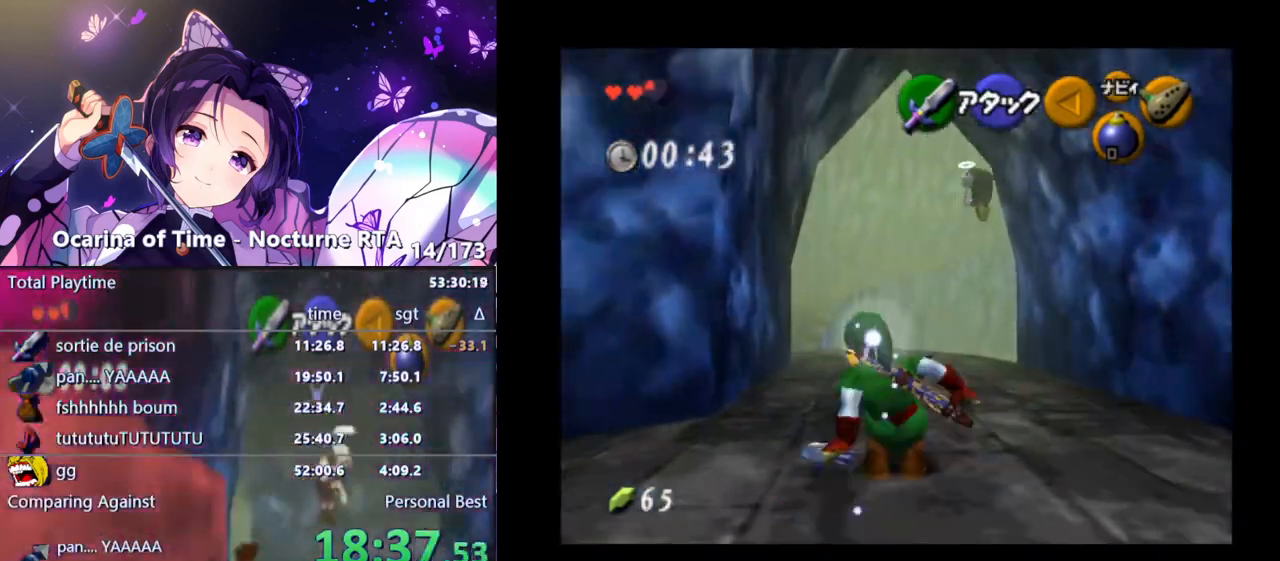
{"buttons": [], "left_stick": "up", "right_stick": "center", "events": [[233, "A", "down"], [367, "A", "up"]]}